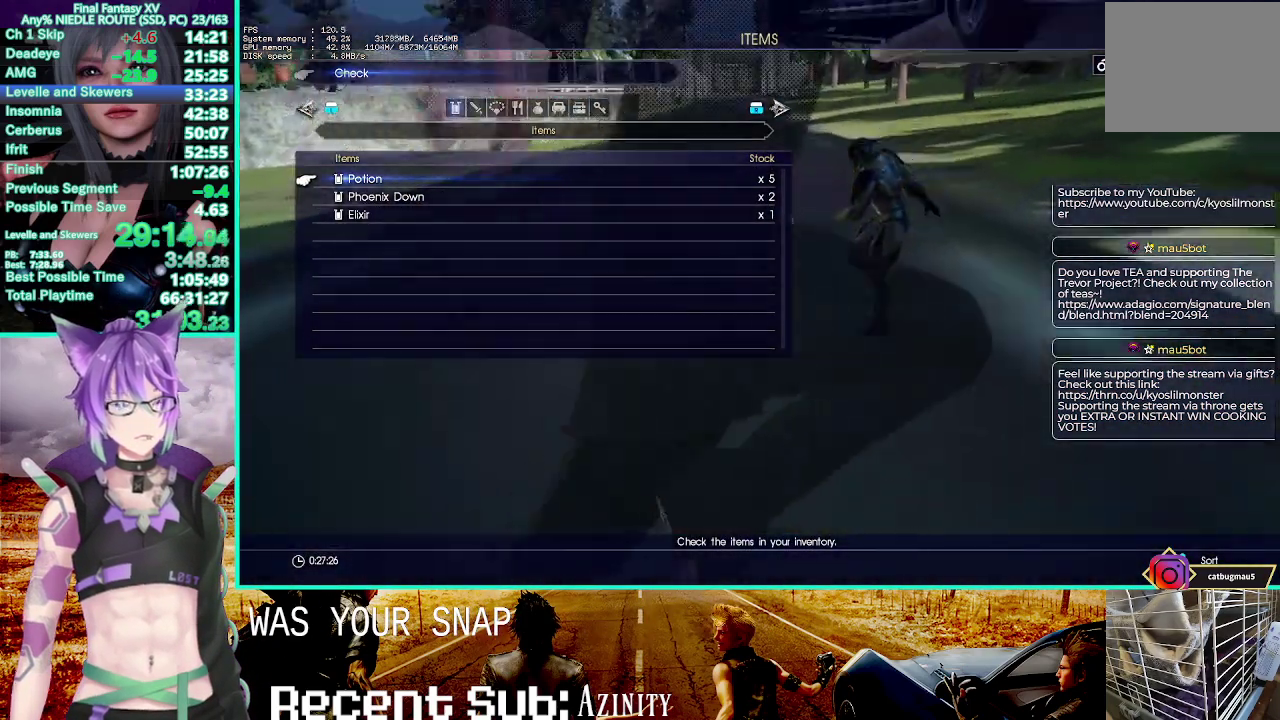
Gameplay with a controller (PlayStation layout); each line is a JSON object with the inputs held at the frame after it. "events" lists button and stick changes between this image and that frame as [ms after this image, input, new state], when the widget could be followed in between. This overlay highlights the sticks when they move; stick clicks (L3 R3) are not distinguishable. Not read: DPAD_DOWN HOME L1 R1.
{"buttons": ["TRIANGLE"], "left_stick": "up", "right_stick": "center"}
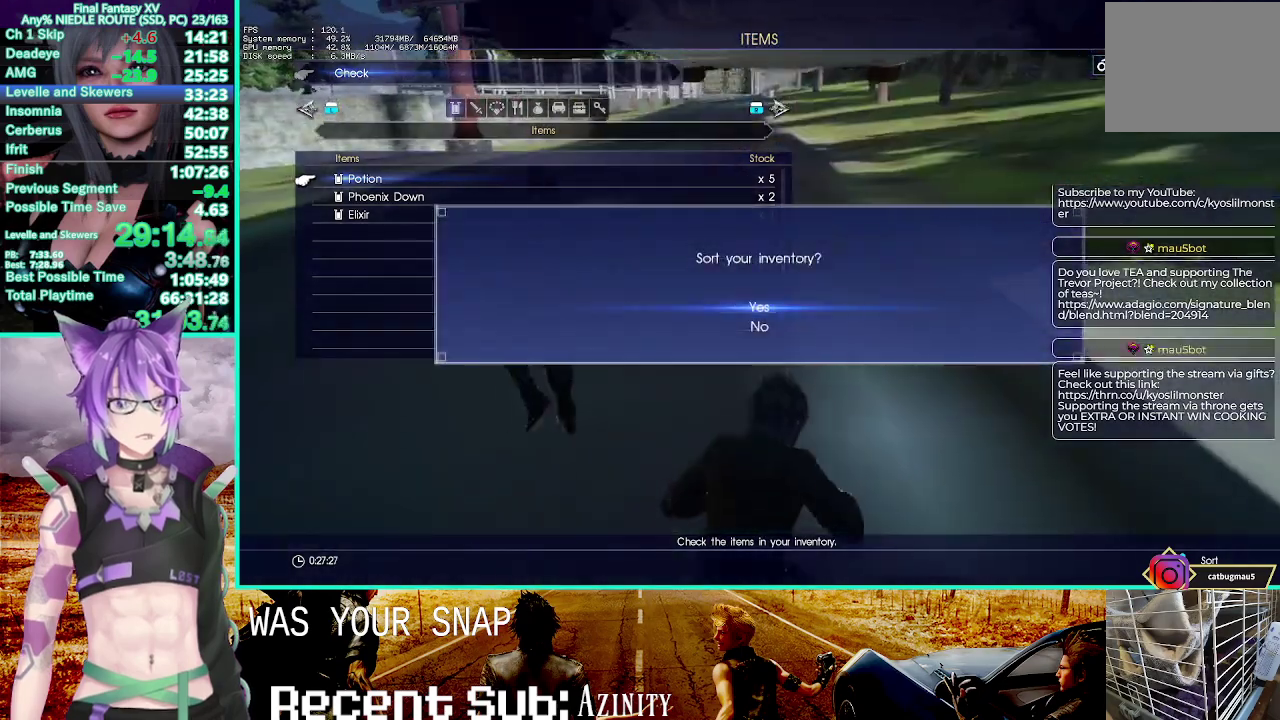
{"buttons": [], "left_stick": "up", "right_stick": "center", "events": [[33, "TRIANGLE", "up"]]}
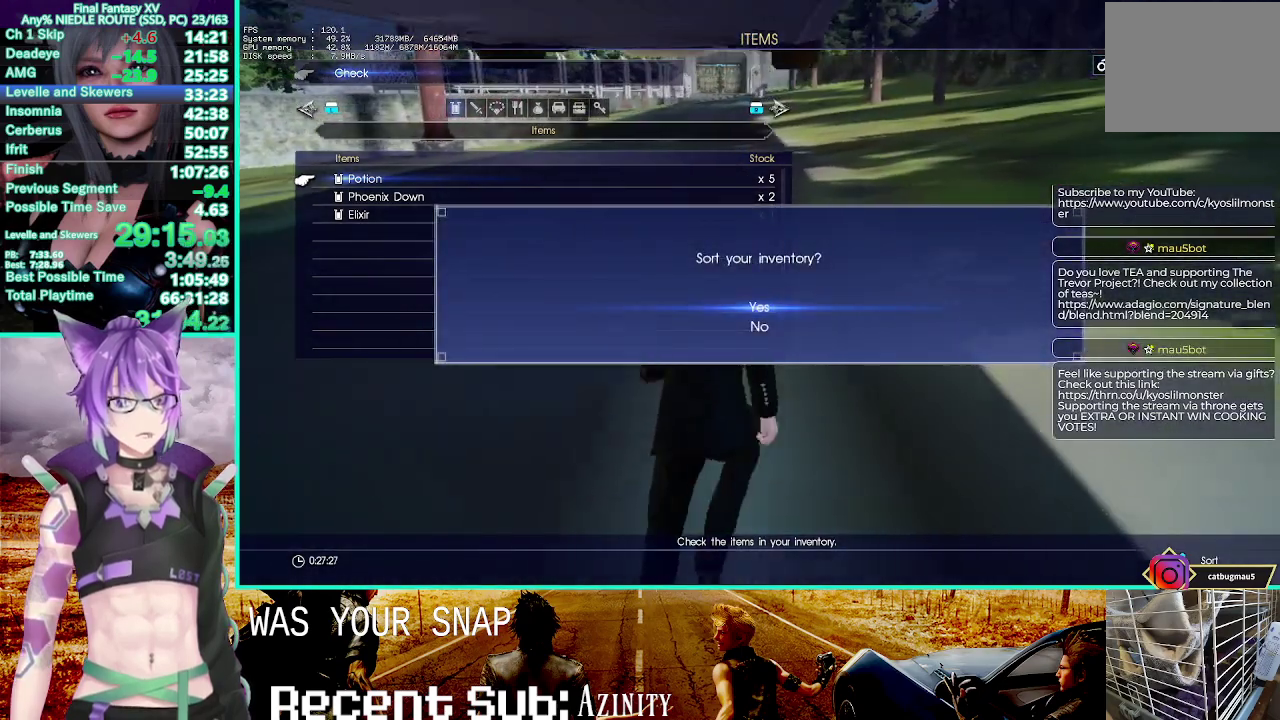
{"buttons": ["CROSS"], "left_stick": "up", "right_stick": "center", "events": [[467, "CROSS", "down"]]}
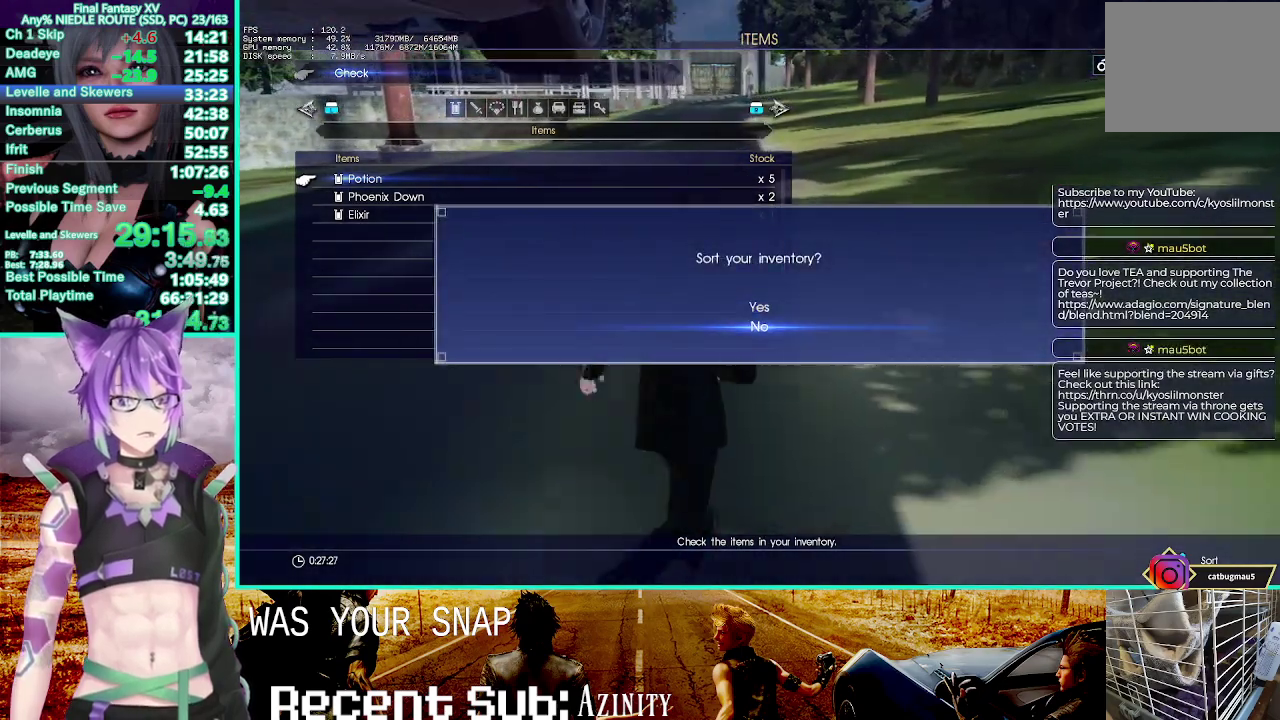
{"buttons": ["CROSS"], "left_stick": "up", "right_stick": "center", "events": [[100, "CROSS", "up"], [333, "CROSS", "down"]]}
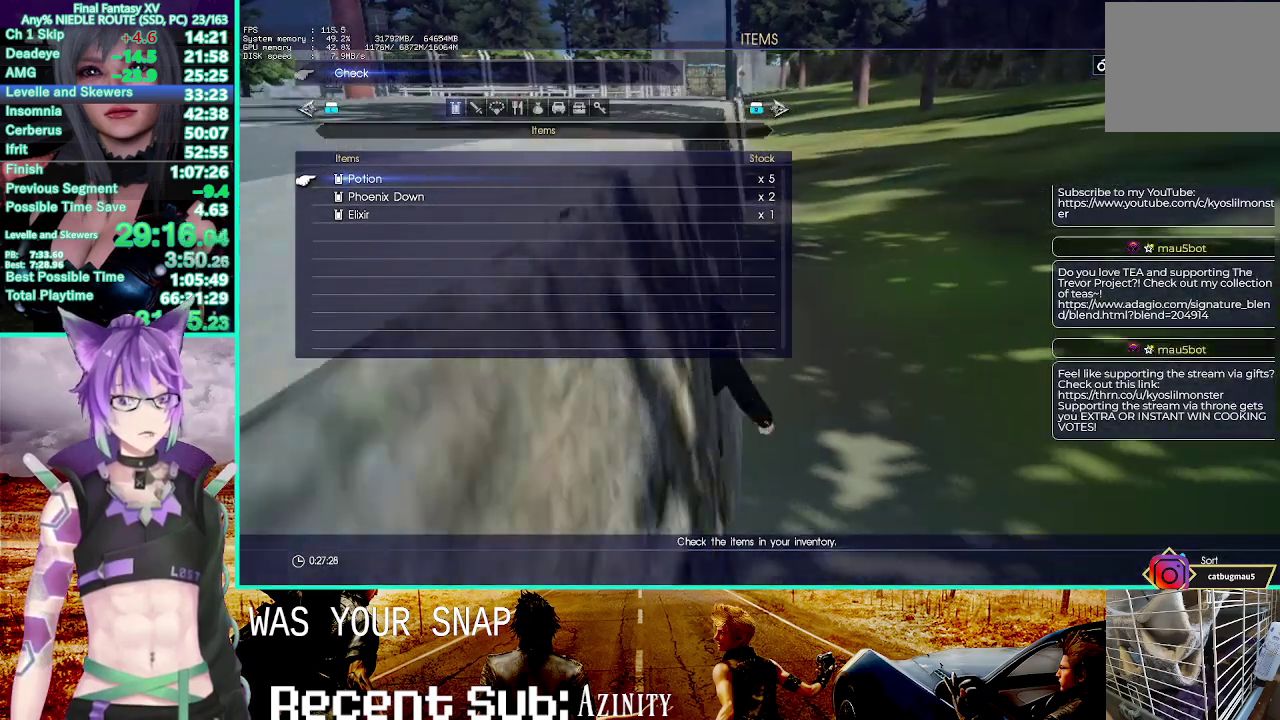
{"buttons": ["TRIANGLE"], "left_stick": "up", "right_stick": "center", "events": [[50, "CROSS", "up"], [183, "TRIANGLE", "down"], [267, "TRIANGLE", "up"], [350, "TRIANGLE", "down"], [417, "TRIANGLE", "up"], [483, "TRIANGLE", "down"]]}
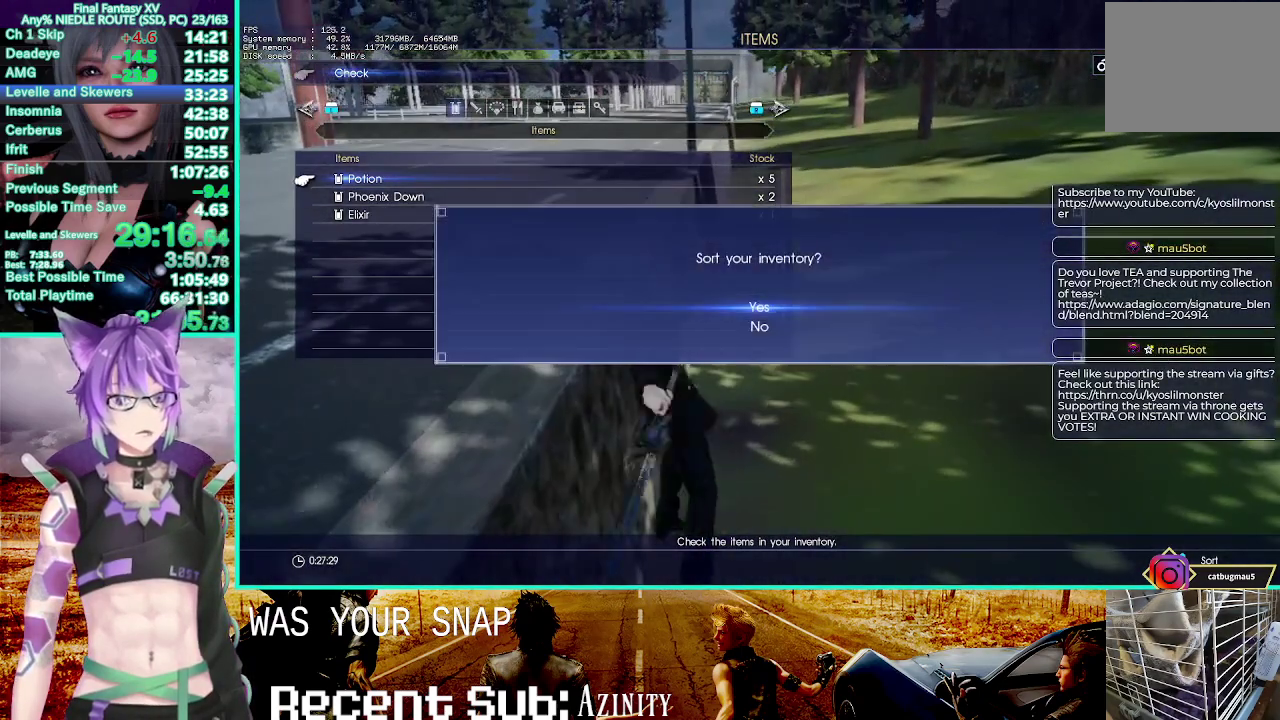
{"buttons": [], "left_stick": "up", "right_stick": "center", "events": [[67, "TRIANGLE", "up"], [233, "CROSS", "down"], [350, "CROSS", "up"]]}